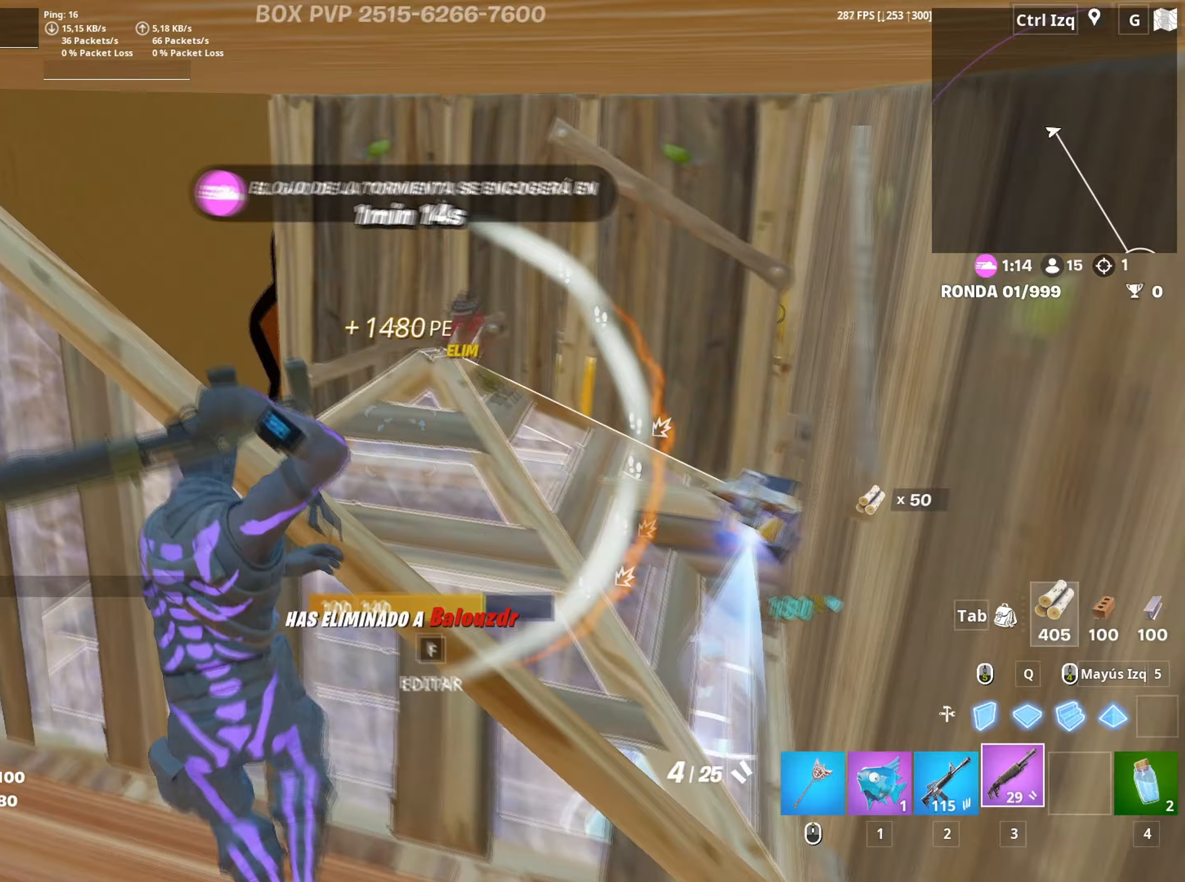
Gameplay with keyboard and mouse; each line is a JSON object with the keys and mouse buttons held at the frame after it. "events" lists presses ("down") and releases ("up") of "1", "2", "3", "4", "5", "a", "alt", "c", "caps_lock", "ctrl", "d", "e", "f", "g", "q", "r", "s", "shift", "space", "t", "tab", "v", "w", "x", "z", "mouse_left", "mouse_wheel" and "mouse_right" between this image and that frame as [ms after this image, input, new state], when the widget could be followed in between. "mouse_left", "mouse_wheel", "mouse_right" = the "left", "wheel", "right" buttons of the "mouse" list. No other keys are recorded. "wheel" means that the mouse wheel is clicked or scrolled. "mouse_move" is the direction in which the mouse moves at that frame (one of eight, or "still"), when it could be read.
{"keys": ["d", "s"], "mouse": [], "mouse_move": "right", "events": [[33, "3", "up"], [33, "a", "up"], [317, "a", "down"], [367, "w", "up"], [400, "d", "down"], [450, "a", "up"], [500, "s", "down"]]}
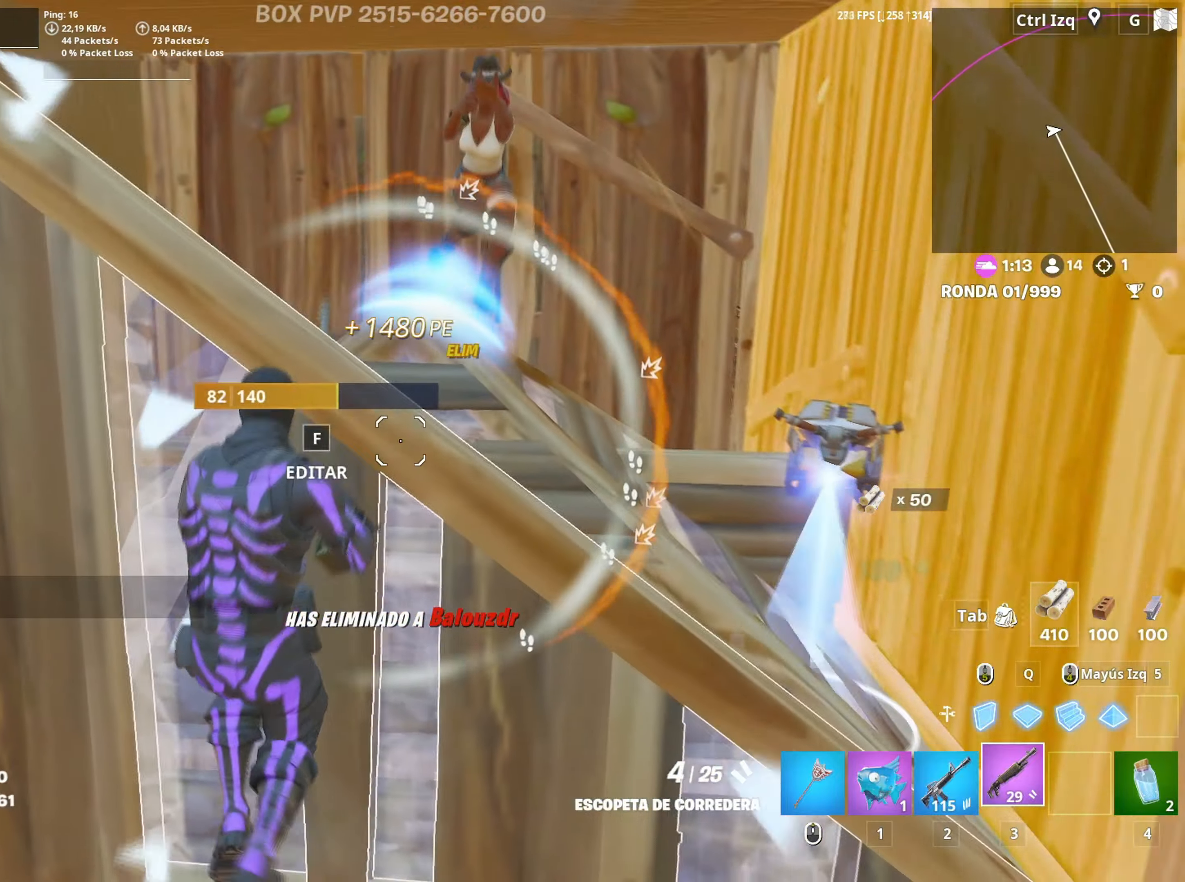
{"keys": ["s"], "mouse": ["wheel"], "mouse_move": "up-left", "events": [[50, "space", "down"], [150, "d", "up"], [200, "space", "up"], [233, "mouse_left", "down"], [333, "mouse_left", "up"], [417, "mouse_wheel", "down"]]}
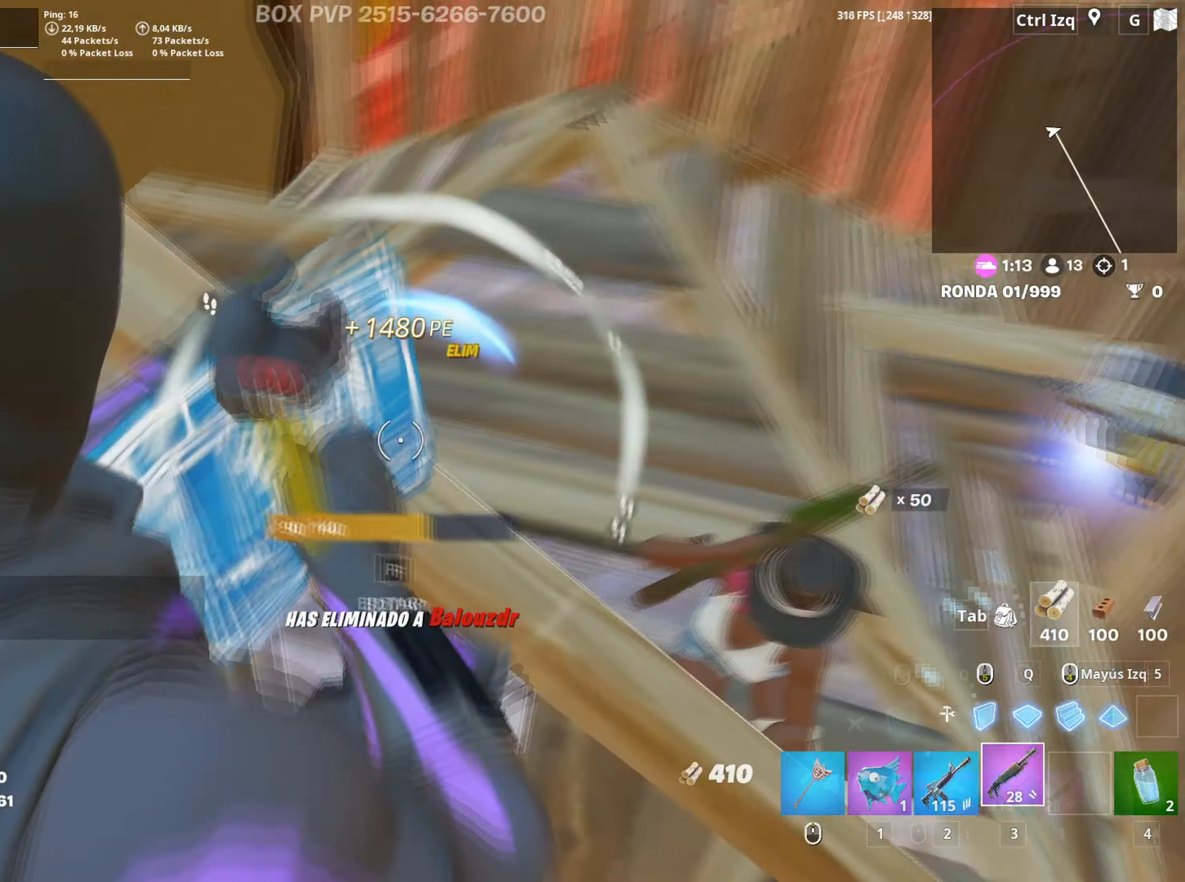
{"keys": ["a"], "mouse": ["left"], "mouse_move": "up", "events": [[17, "a", "down"], [67, "mouse_wheel", "up"], [117, "mouse_left", "down"], [200, "s", "up"]]}
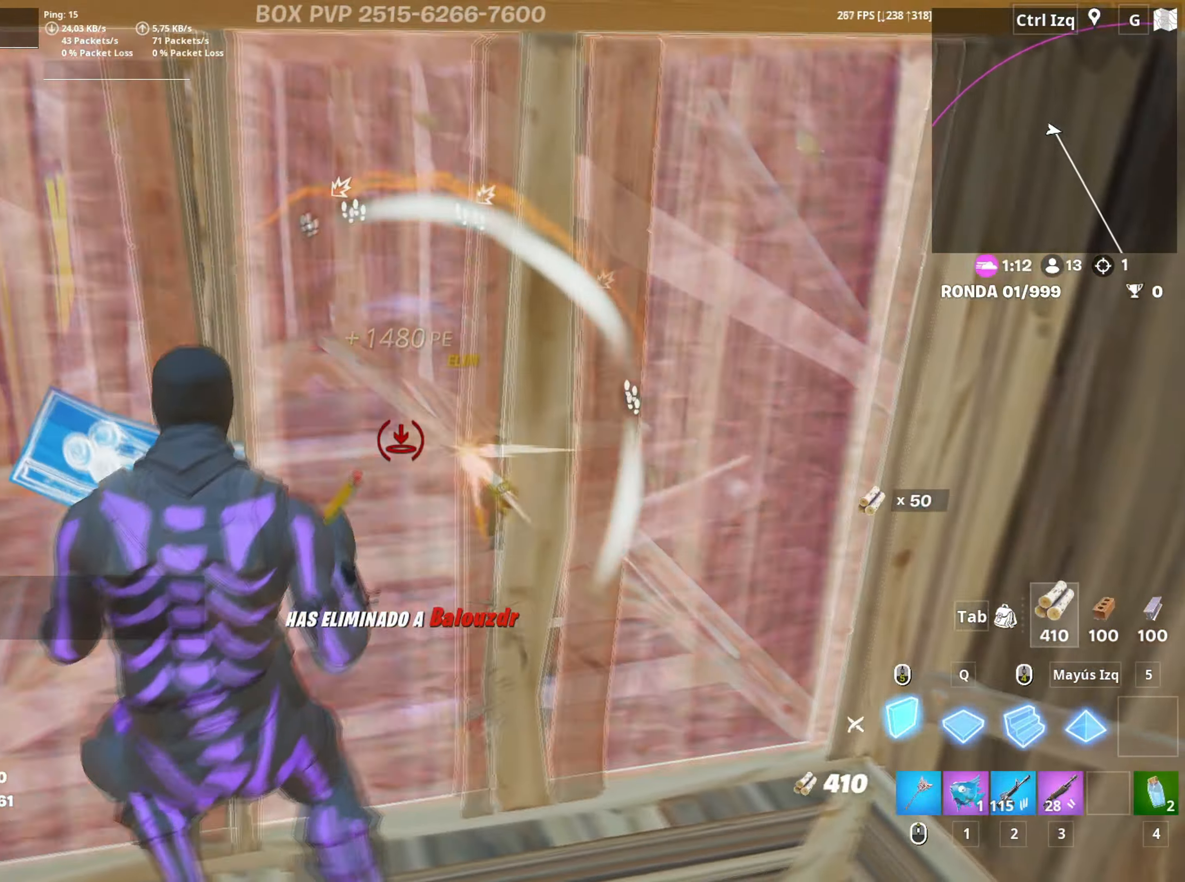
{"keys": ["s"], "mouse": [], "mouse_move": "up-right", "events": [[33, "a", "up"], [33, "s", "down"], [400, "3", "down"], [450, "mouse_left", "up"], [467, "3", "up"]]}
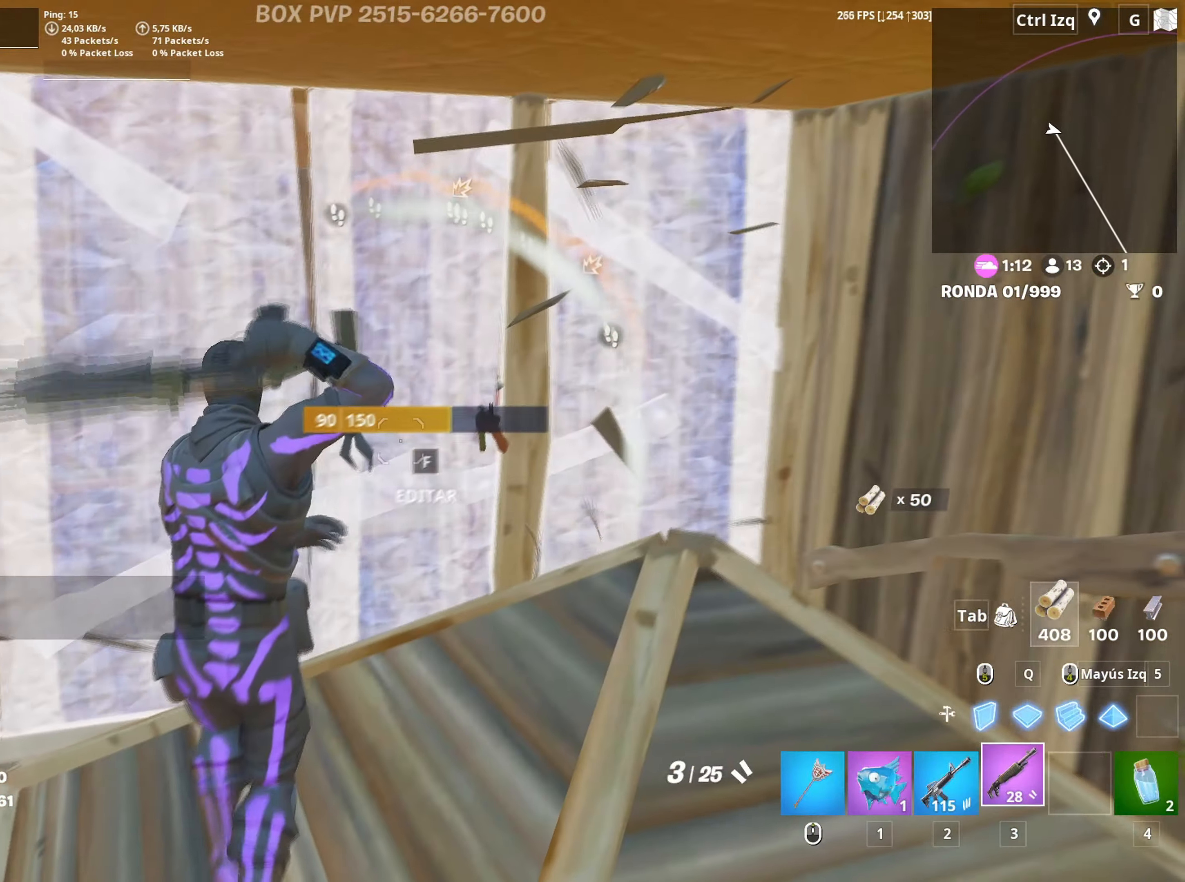
{"keys": ["d"], "mouse": ["left"], "mouse_move": "down-right", "events": [[100, "d", "down"], [150, "s", "up"], [467, "mouse_left", "down"]]}
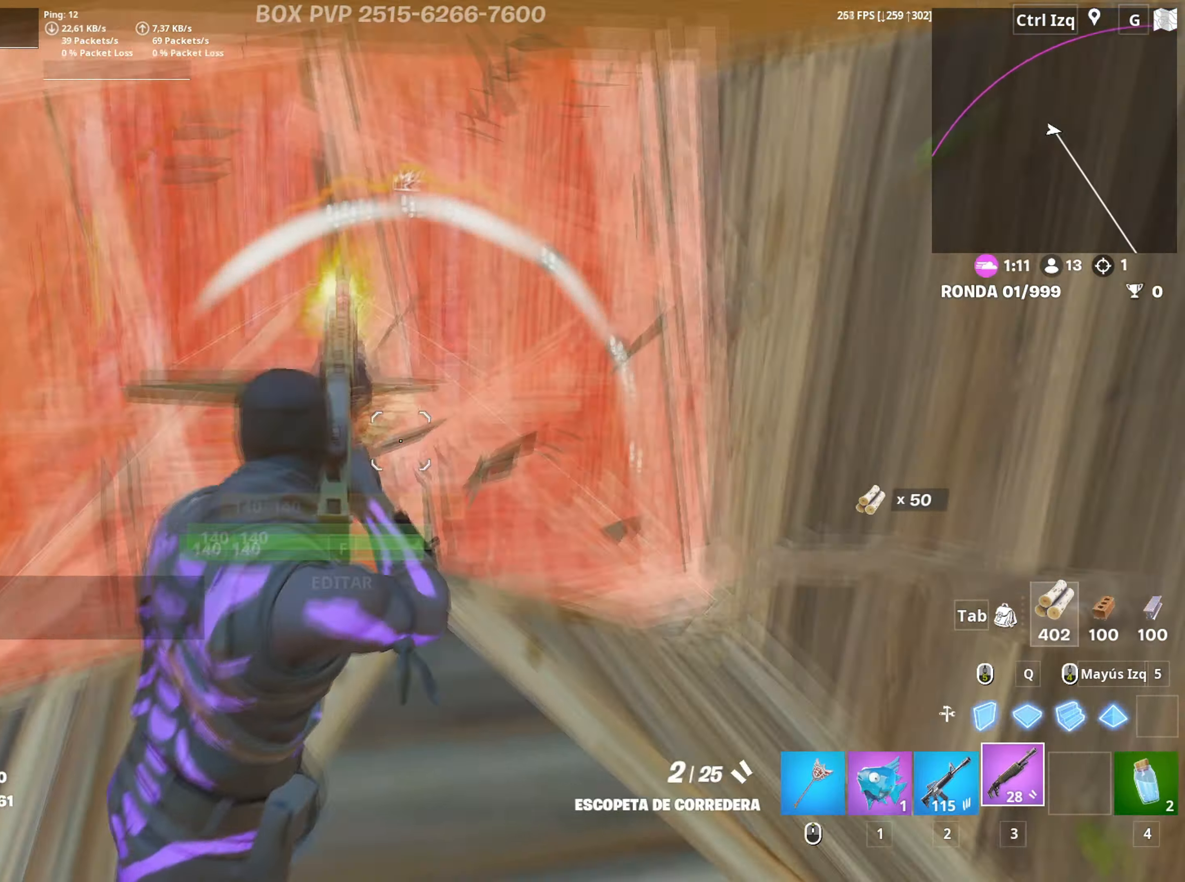
{"keys": ["3", "a", "w"], "mouse": [], "mouse_move": "left", "events": [[17, "w", "down"], [150, "2", "down"], [217, "2", "up"], [350, "d", "up"], [400, "mouse_left", "up"], [433, "a", "down"], [483, "3", "down"]]}
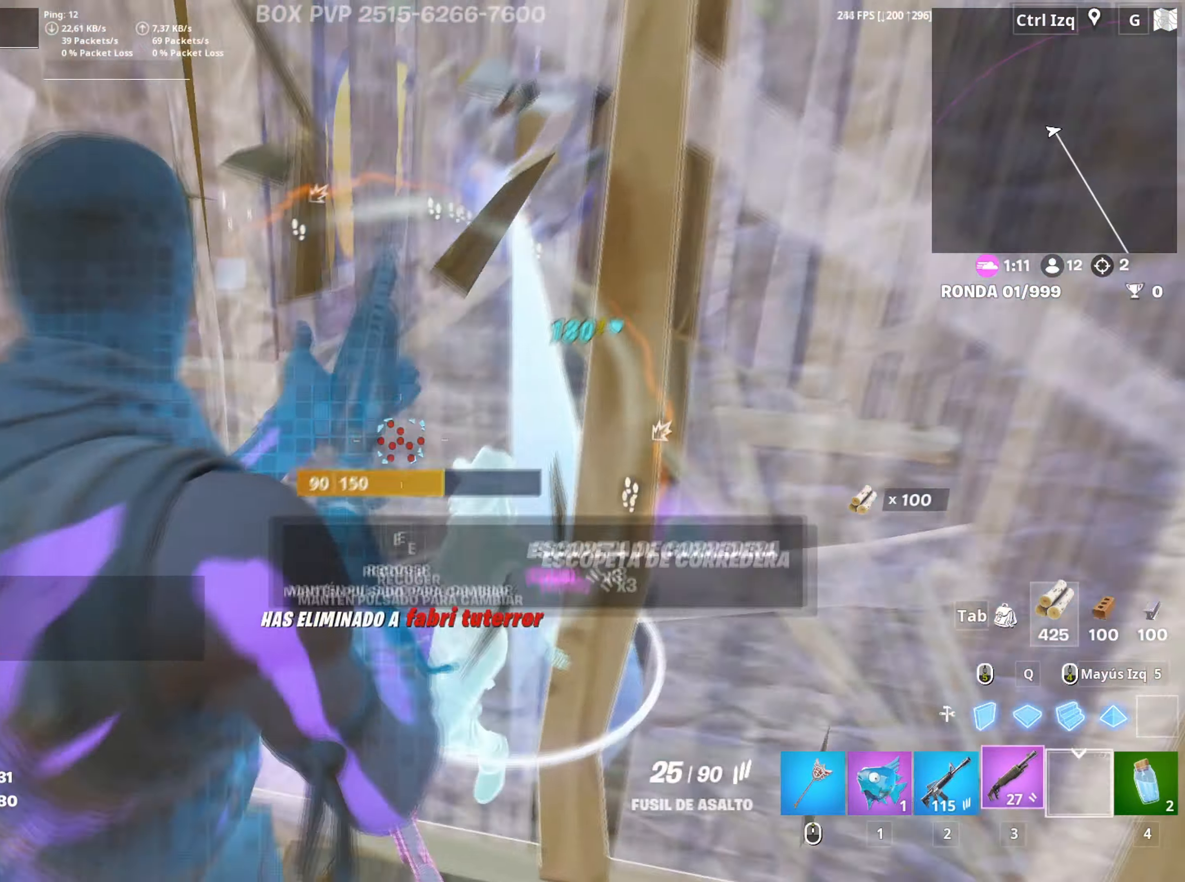
{"keys": ["d", "w"], "mouse": [], "mouse_move": "left", "events": [[33, "3", "up"], [133, "f", "down"], [167, "a", "up"], [167, "mouse_left", "down"], [183, "f", "up"], [317, "f", "down"], [367, "f", "up"], [417, "mouse_left", "up"], [450, "d", "down"]]}
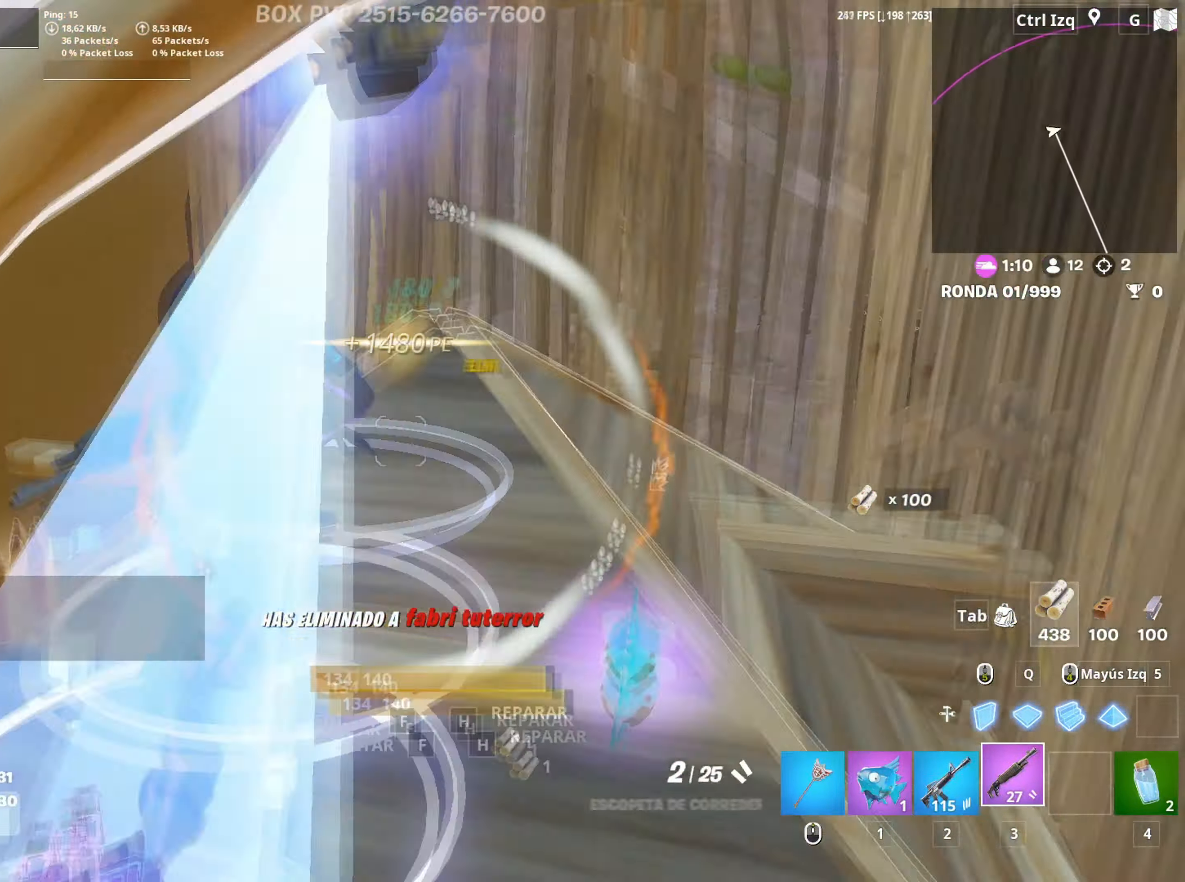
{"keys": ["a"], "mouse": ["wheel"], "mouse_move": "up", "events": [[150, "d", "up"], [283, "r", "down"], [333, "a", "down"], [333, "r", "up"], [333, "w", "up"], [417, "r", "down"], [467, "mouse_wheel", "down"], [467, "r", "up"]]}
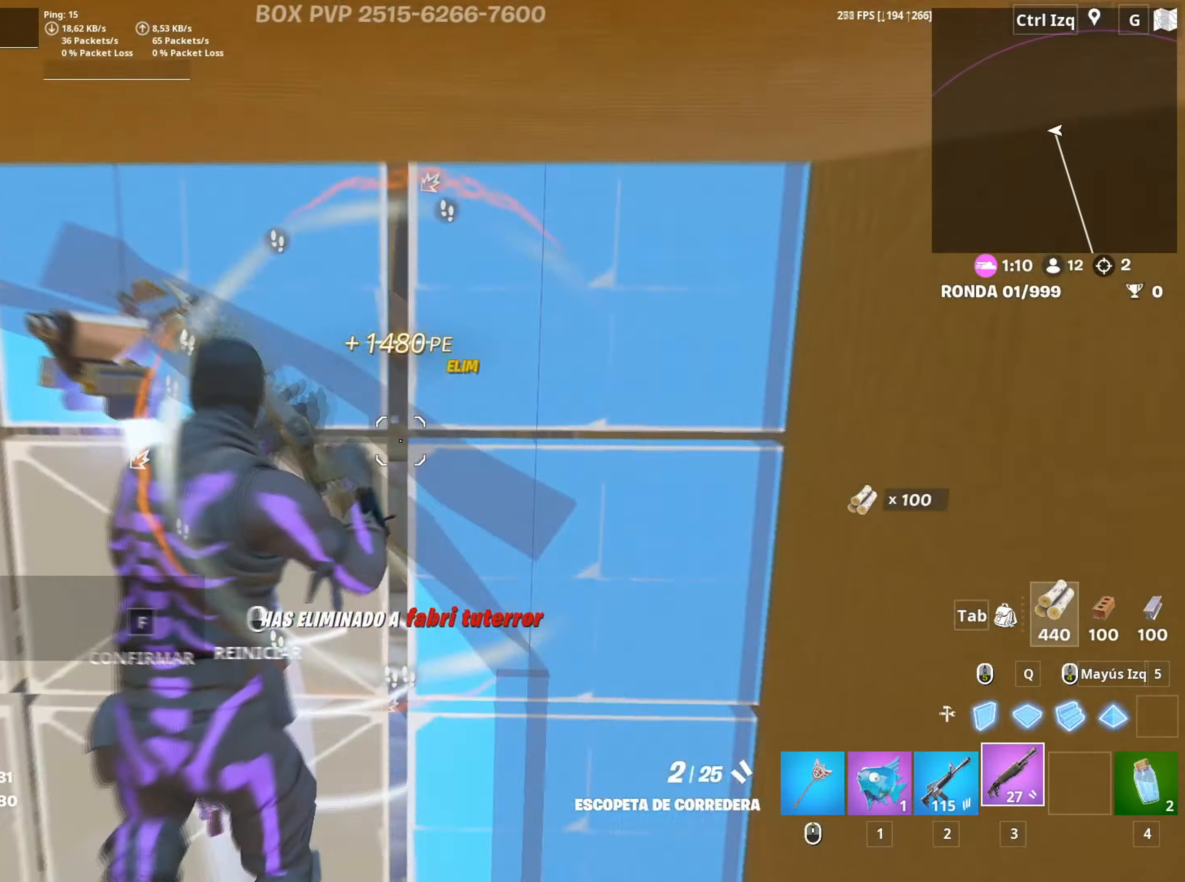
{"keys": ["a", "r"], "mouse": [], "mouse_move": "down", "events": [[67, "mouse_wheel", "up"], [67, "s", "down"], [167, "a", "up"], [250, "a", "down"], [350, "r", "down"], [400, "r", "up"], [400, "s", "up"], [483, "r", "down"]]}
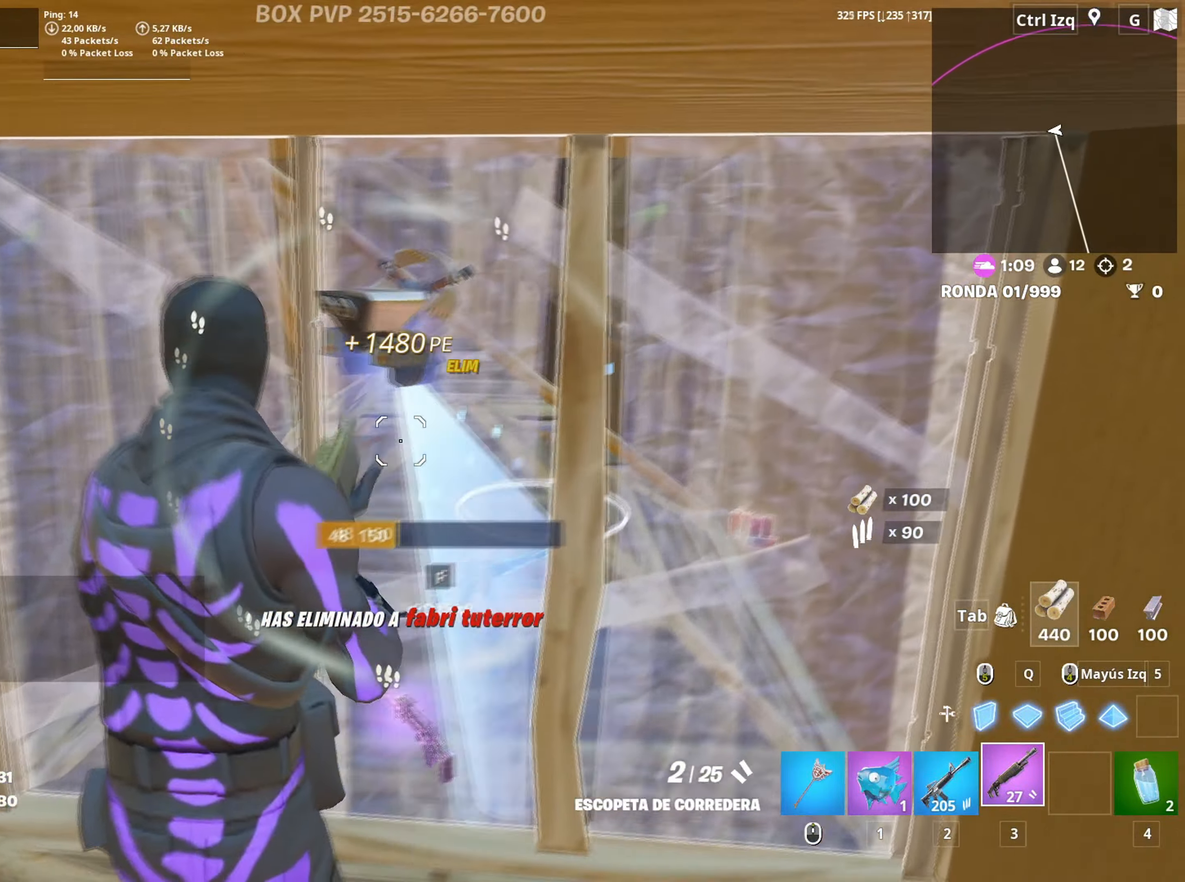
{"keys": [], "mouse": [], "mouse_move": "still", "events": [[33, "r", "up"], [117, "w", "down"], [183, "a", "up"], [183, "w", "up"]]}
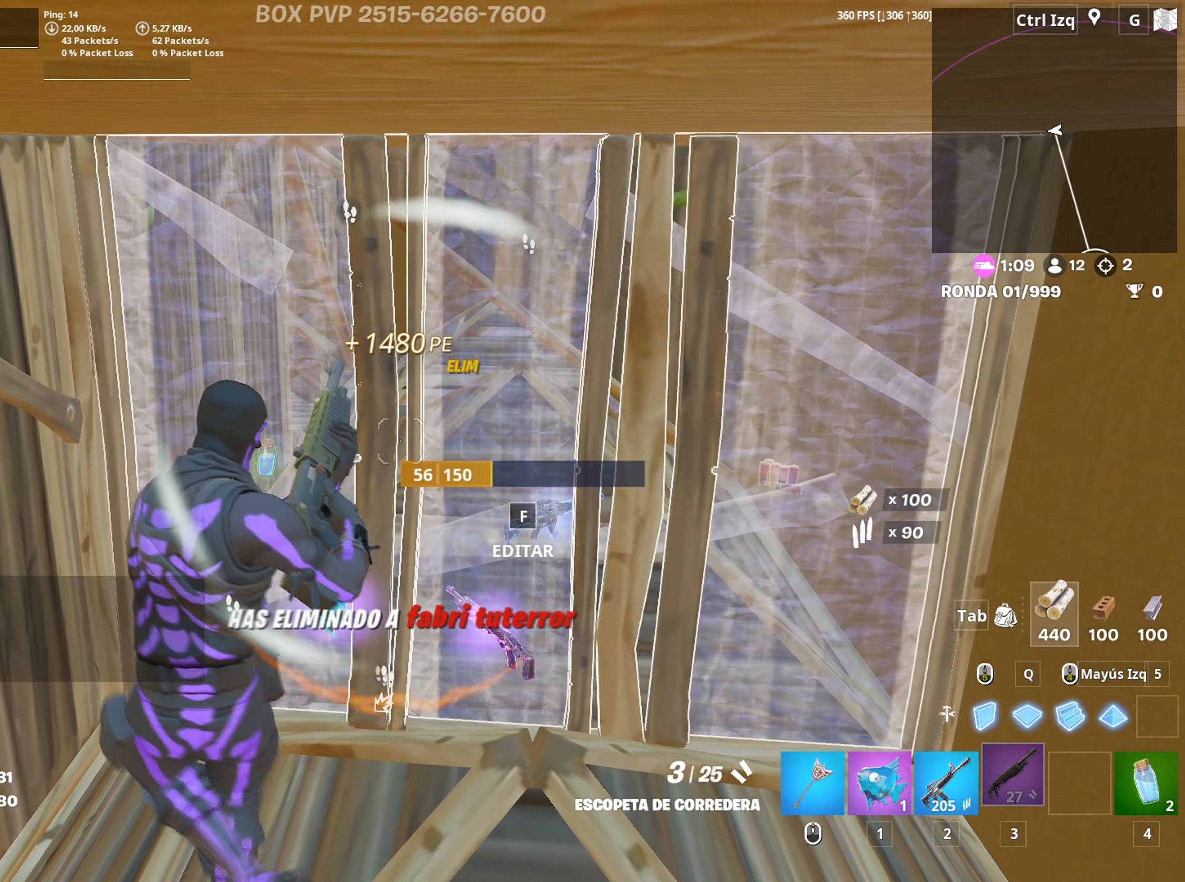
{"keys": ["a", "w"], "mouse": ["left"], "mouse_move": "down", "events": [[233, "a", "down"], [233, "w", "down"], [367, "f", "down"], [433, "f", "up"], [433, "mouse_left", "down"]]}
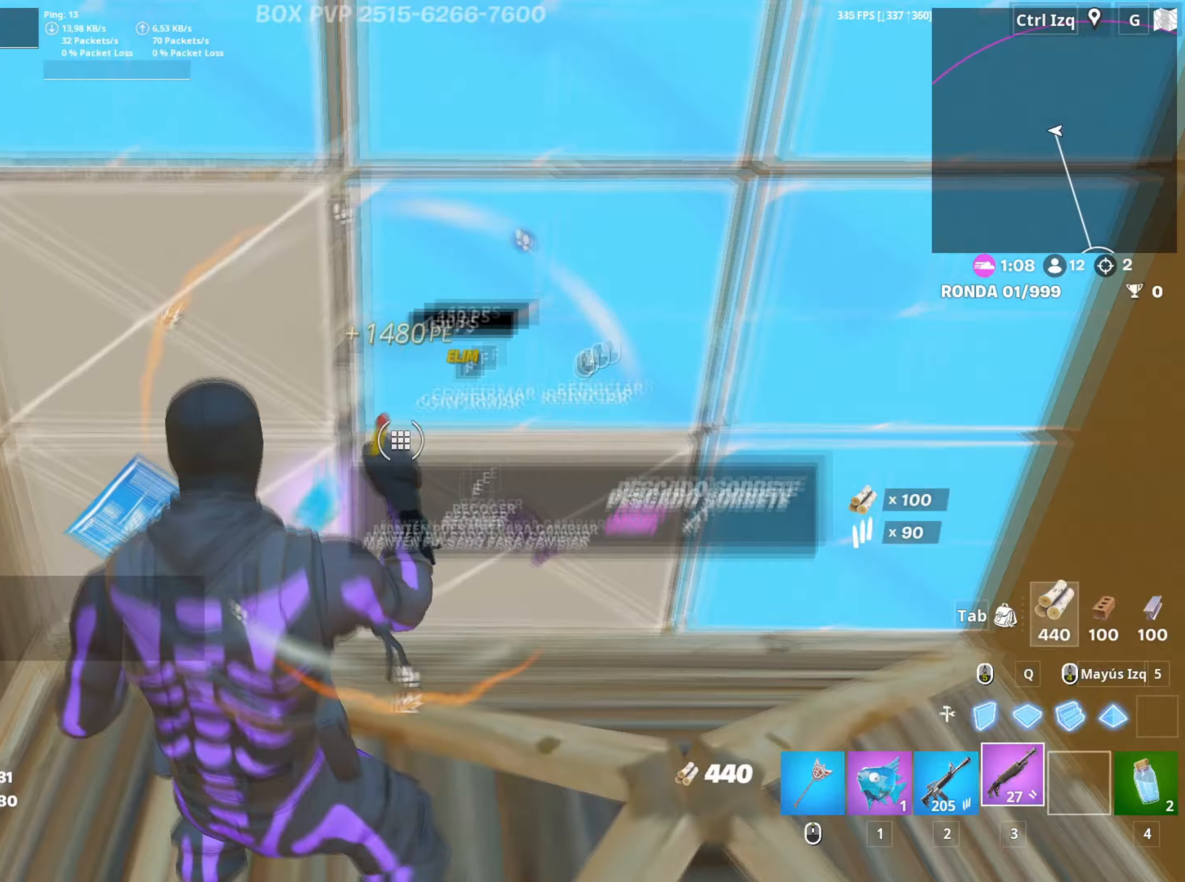
{"keys": ["d"], "mouse": [], "mouse_move": "up-right", "events": [[17, "a", "up"], [67, "f", "down"], [117, "f", "up"], [117, "mouse_left", "up"], [200, "mouse_wheel", "down"], [250, "e", "down"], [250, "w", "up"], [300, "e", "up"], [300, "mouse_wheel", "up"], [383, "d", "down"]]}
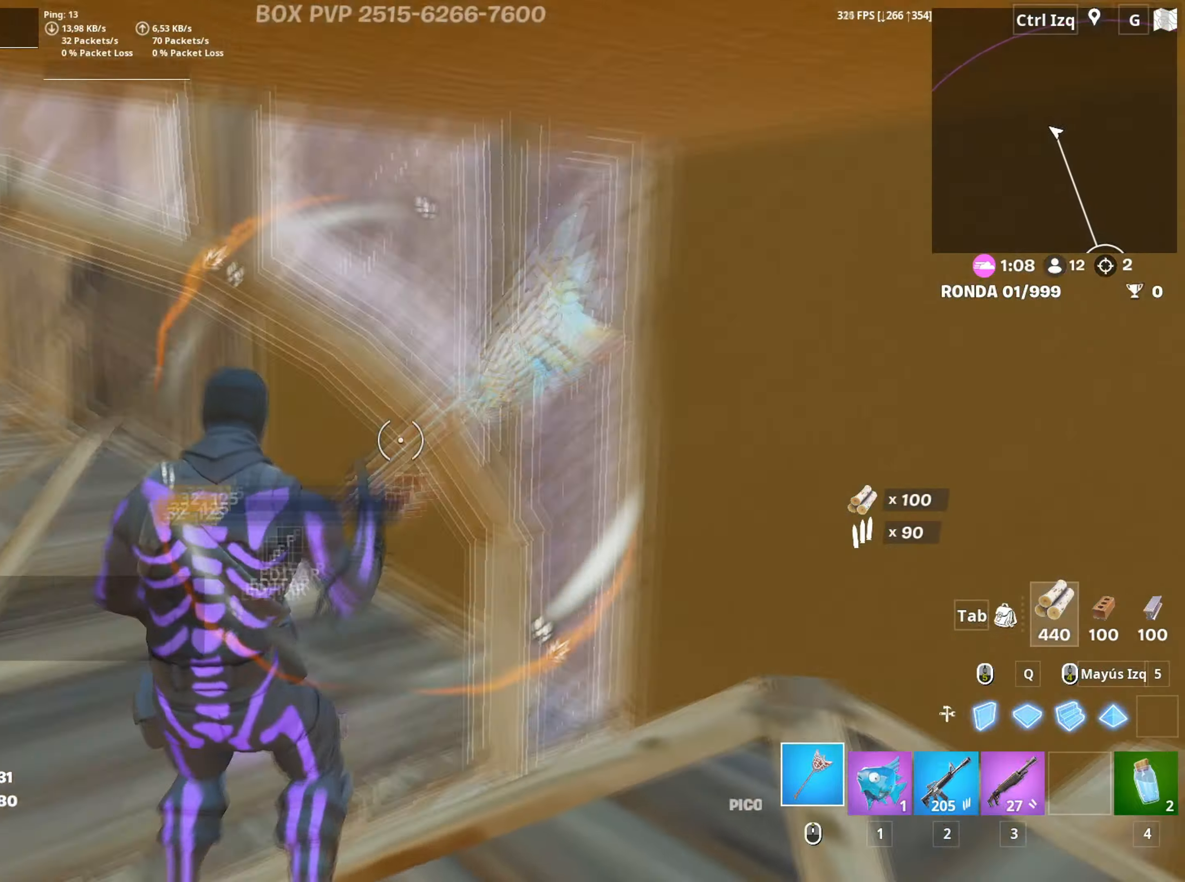
{"keys": [], "mouse": [], "events": [[33, "mouse_wheel", "down"], [33, "w", "down"], [133, "d", "up"], [133, "mouse_wheel", "up"], [233, "w", "up"], [367, "mouse_wheel", "down"], [500, "mouse_wheel", "up"]]}
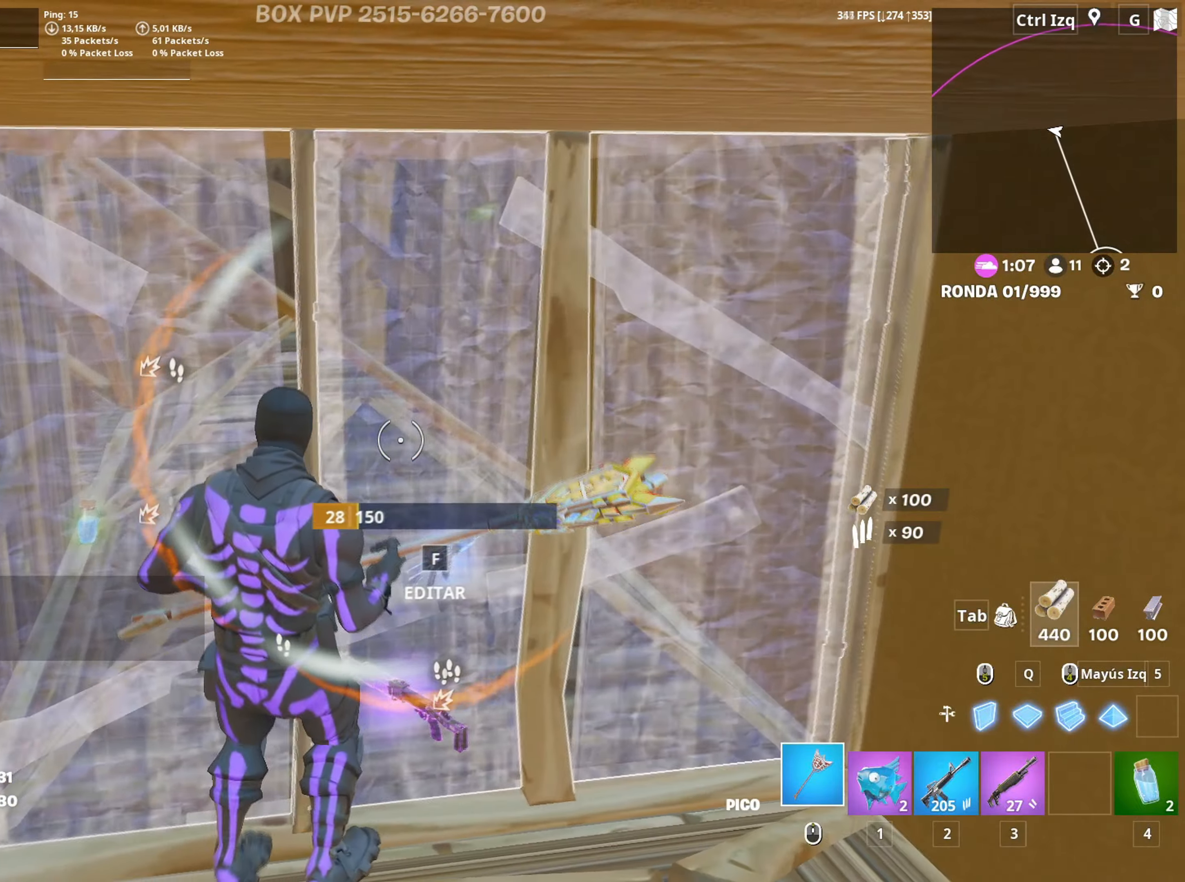
{"keys": [], "mouse": [], "mouse_move": "down-left", "events": [[233, "w", "down"], [333, "1", "down"], [383, "1", "up"], [383, "w", "up"]]}
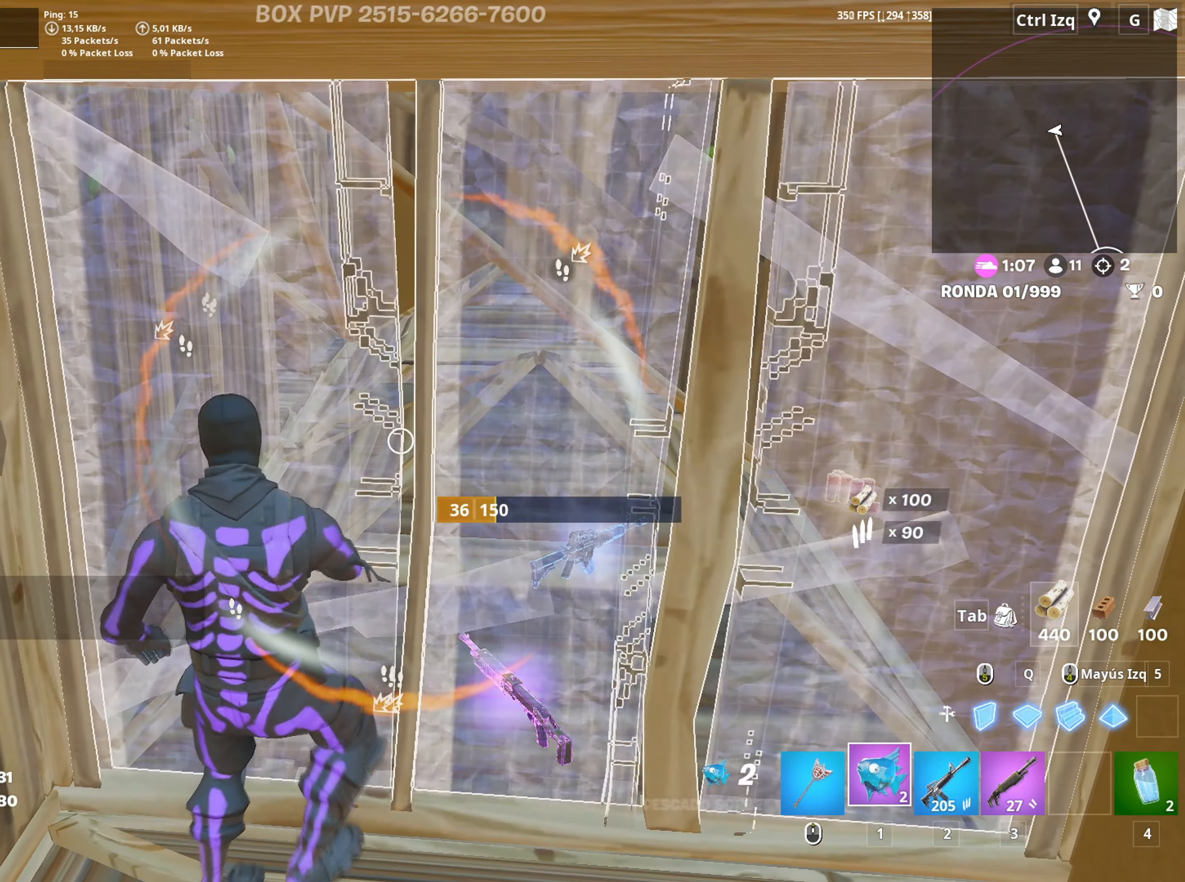
{"keys": [], "mouse": [], "mouse_move": "right", "events": [[167, "mouse_left", "down"], [217, "mouse_left", "up"], [300, "mouse_left", "down"], [400, "mouse_left", "up"]]}
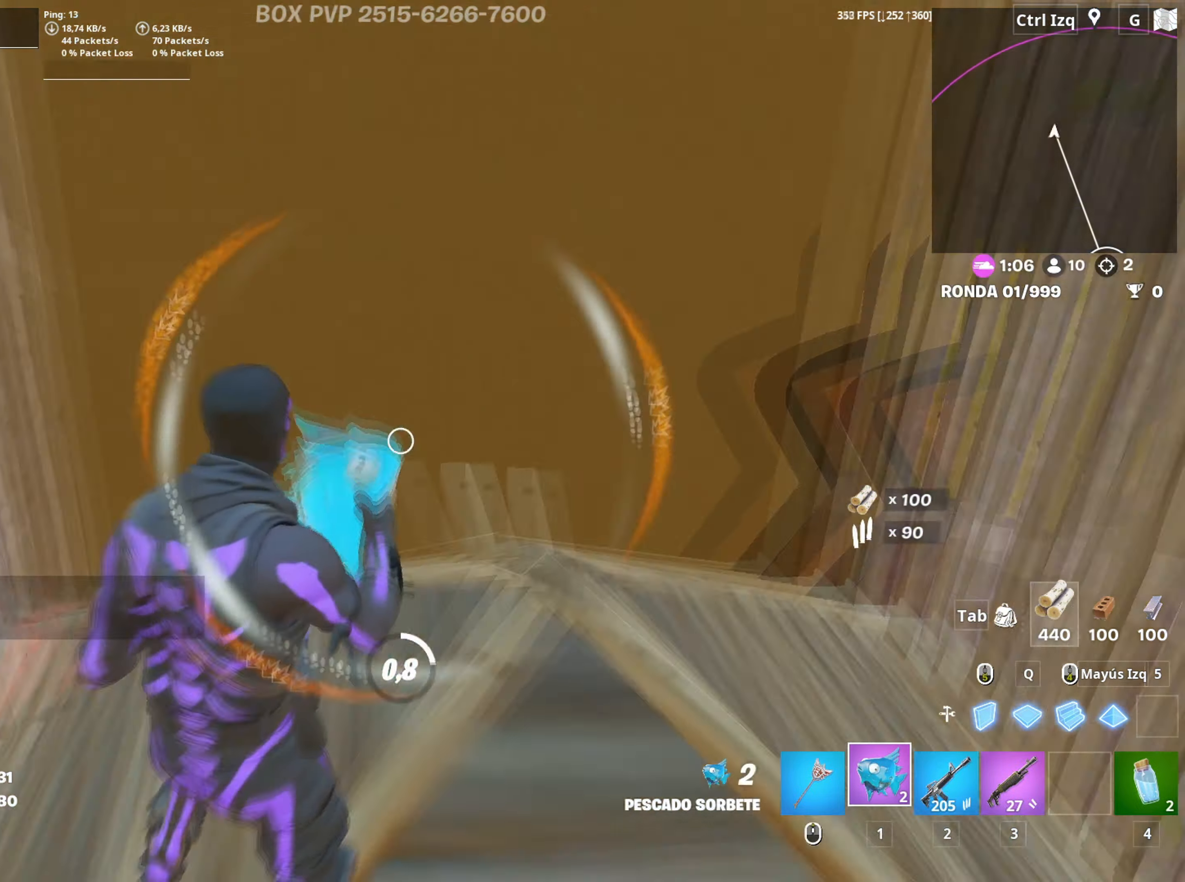
{"keys": [], "mouse": [], "mouse_move": "left", "events": []}
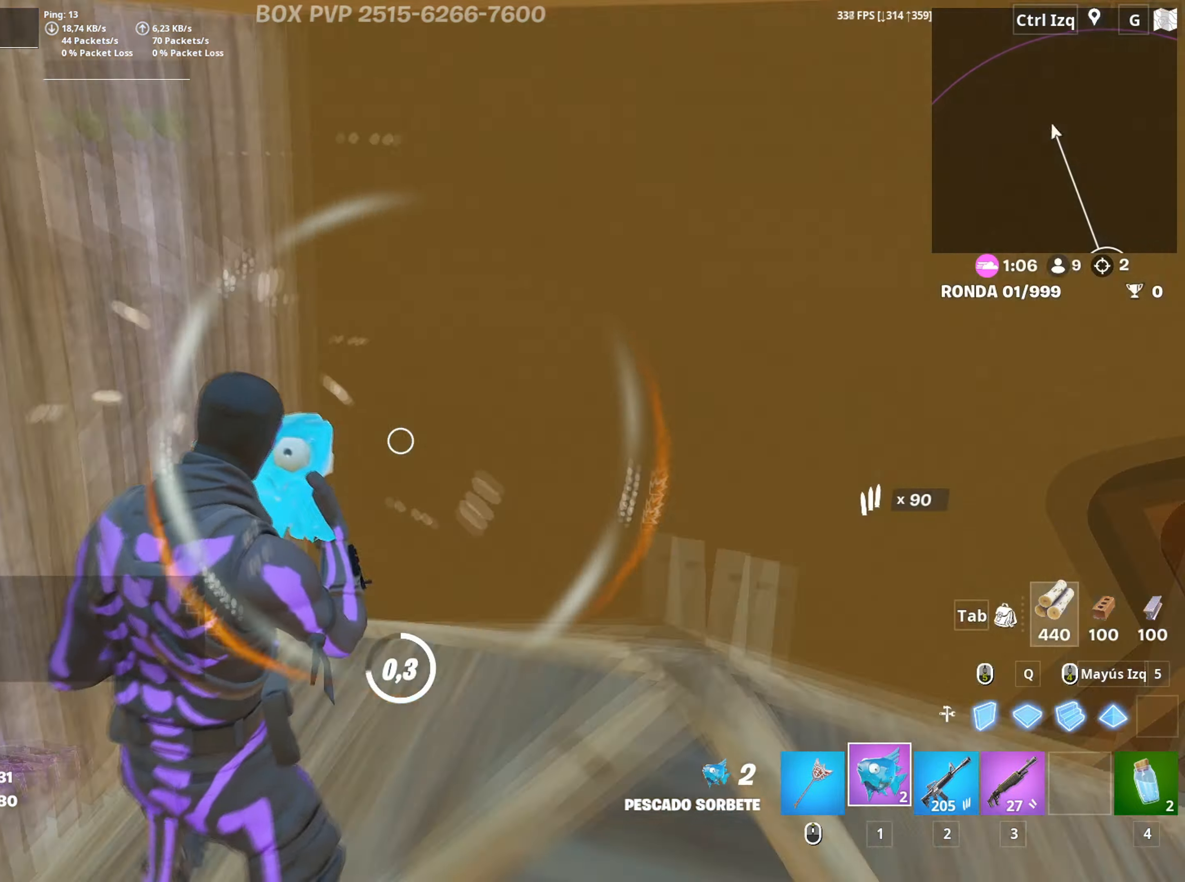
{"keys": ["s"], "mouse": ["wheel"], "mouse_move": "down", "events": [[333, "s", "down"], [383, "a", "down"], [467, "a", "up"], [467, "mouse_wheel", "down"]]}
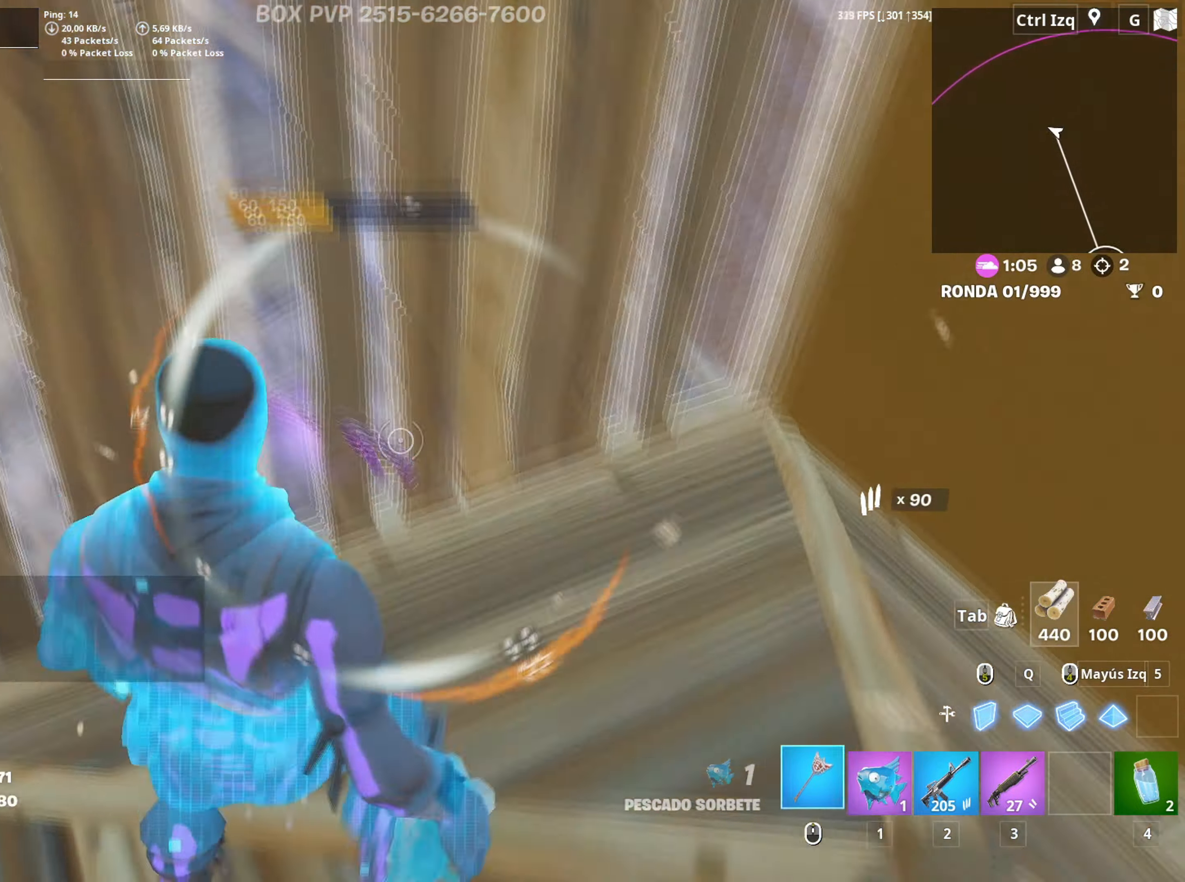
{"keys": ["d", "s"], "mouse": ["left"], "mouse_move": "left", "events": [[67, "mouse_wheel", "up"], [200, "d", "down"], [350, "mouse_left", "down"]]}
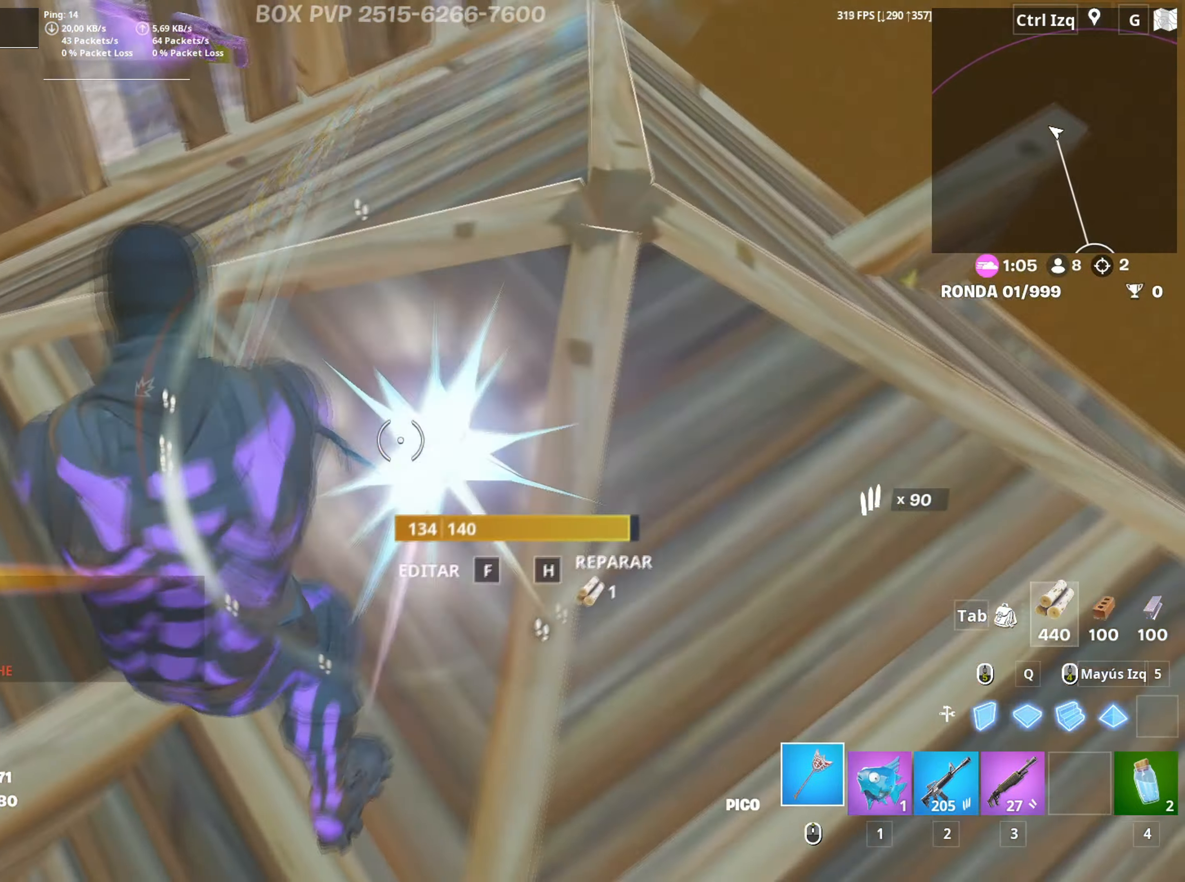
{"keys": ["w"], "mouse": ["left"], "mouse_move": "left", "events": [[33, "s", "up"], [133, "d", "up"], [500, "w", "down"]]}
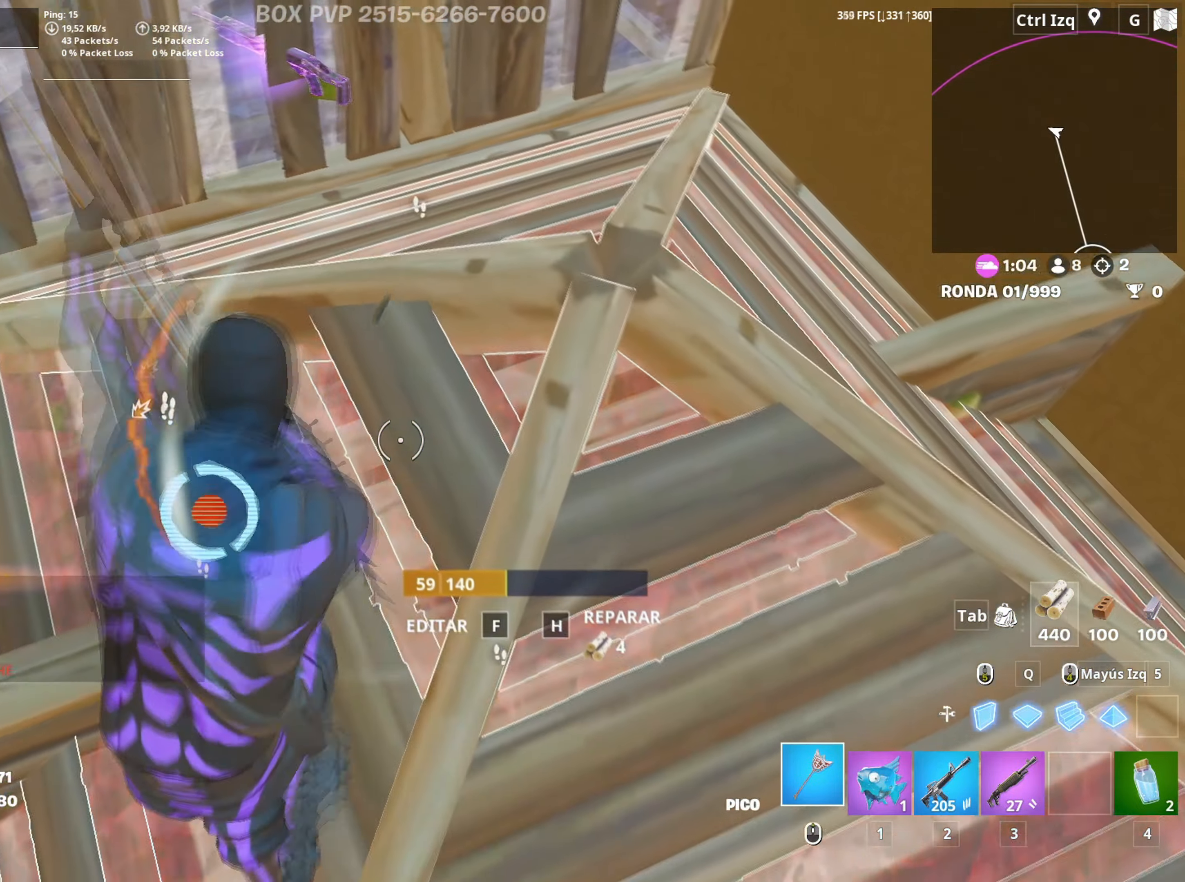
{"keys": ["w"], "mouse": ["left"], "mouse_move": "up-left", "events": []}
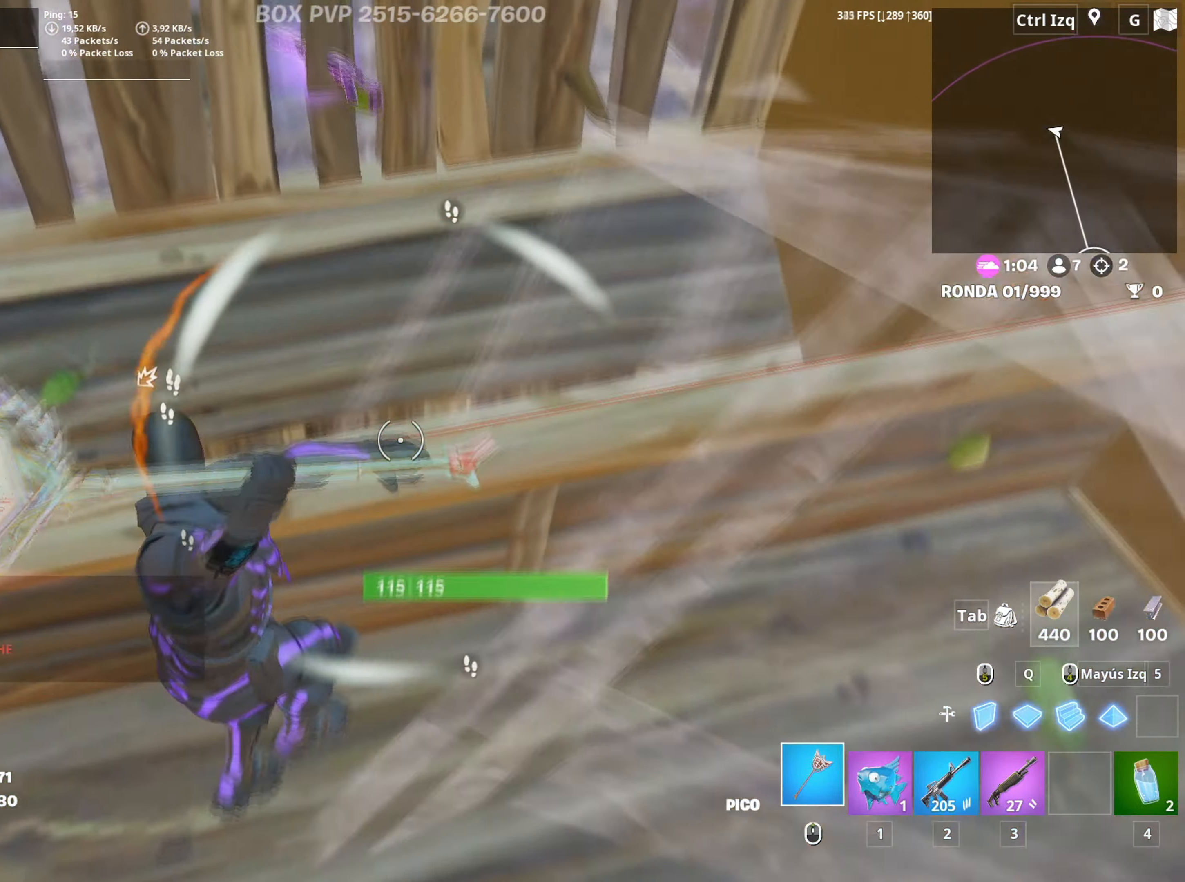
{"keys": ["a", "w"], "mouse": [], "mouse_move": "still", "events": [[67, "space", "down"], [217, "space", "up"], [250, "w", "up"], [383, "w", "down"], [400, "mouse_left", "up"], [433, "a", "down"]]}
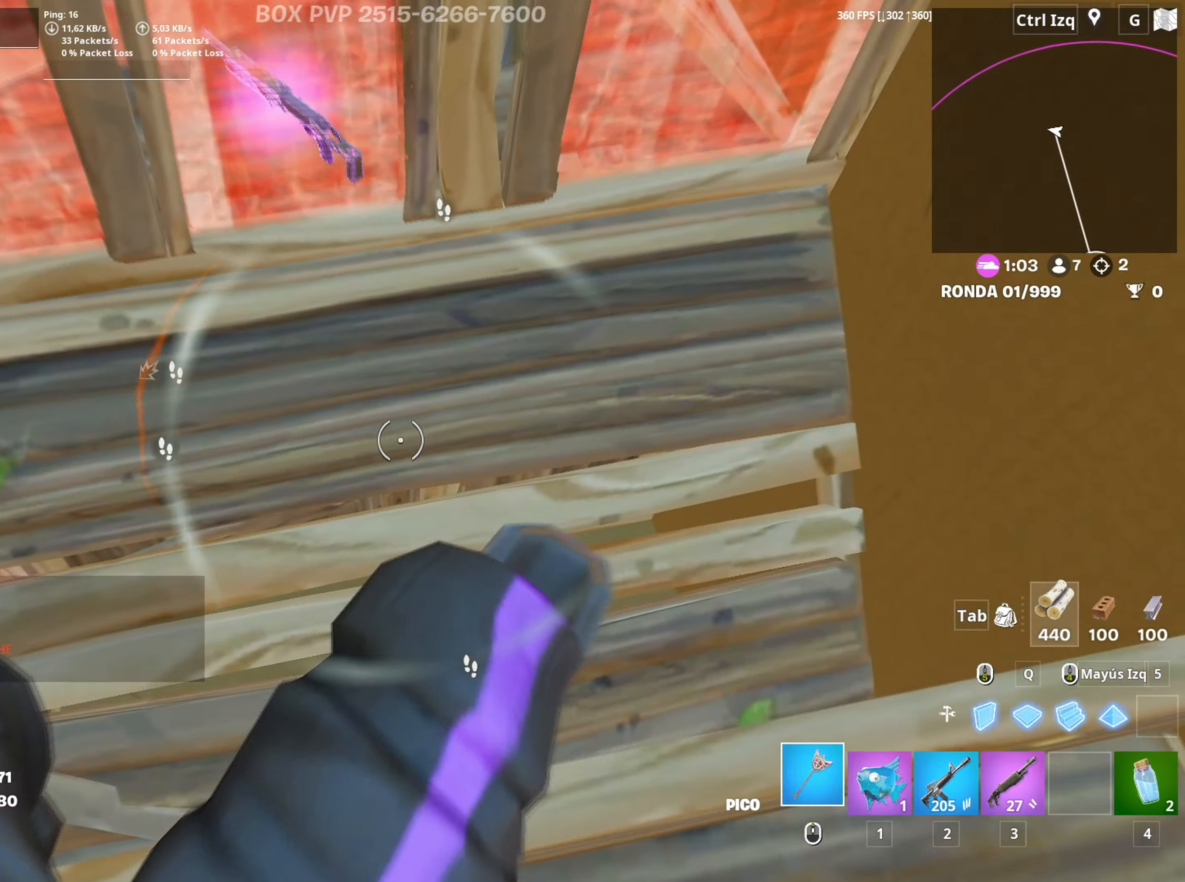
{"keys": [], "mouse": ["left"], "events": [[317, "w", "up"], [417, "a", "up"], [417, "mouse_left", "down"]]}
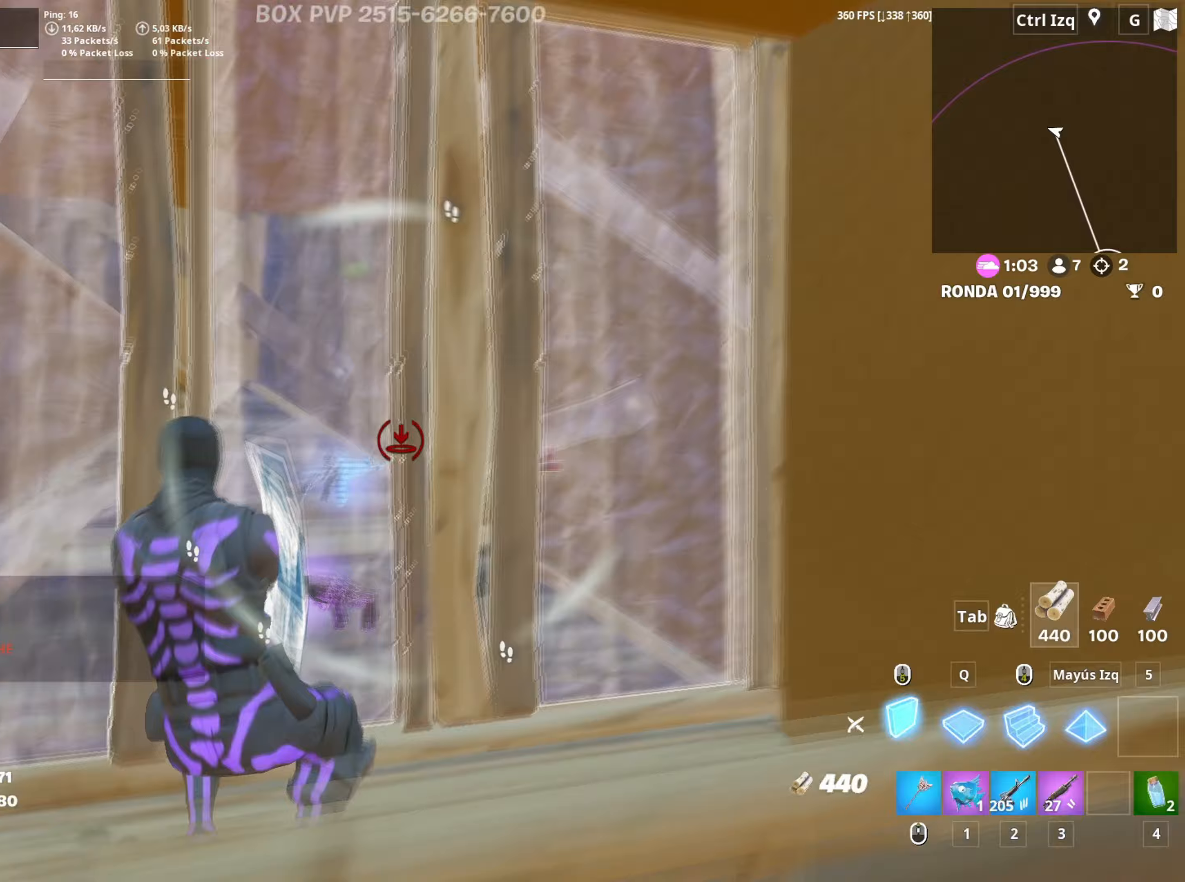
{"keys": ["s"], "mouse": ["wheel"], "mouse_move": "down", "events": [[333, "mouse_left", "up"], [417, "s", "down"], [467, "mouse_wheel", "down"]]}
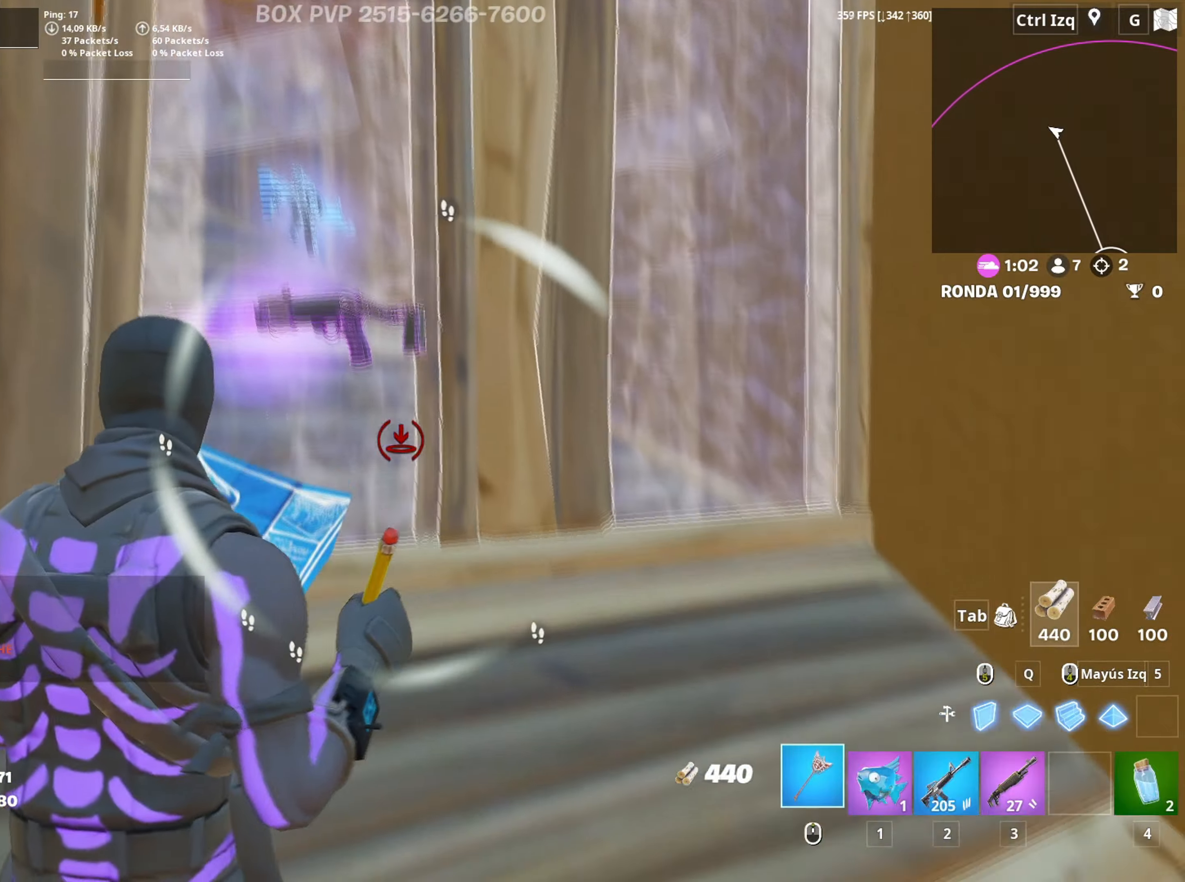
{"keys": [], "mouse": ["left"], "mouse_move": "left", "events": [[83, "mouse_wheel", "up"], [250, "mouse_left", "down"], [300, "s", "up"]]}
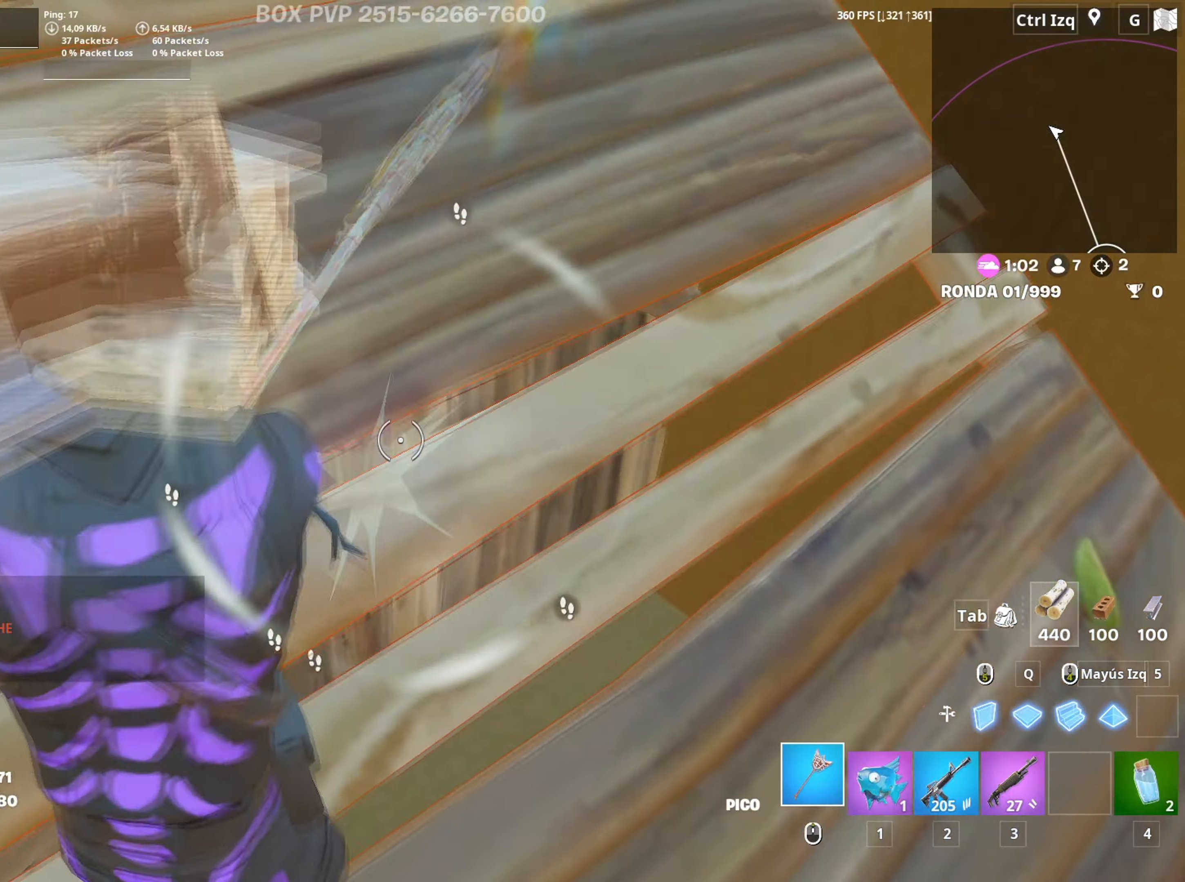
{"keys": [], "mouse": ["left"], "mouse_move": "right", "events": []}
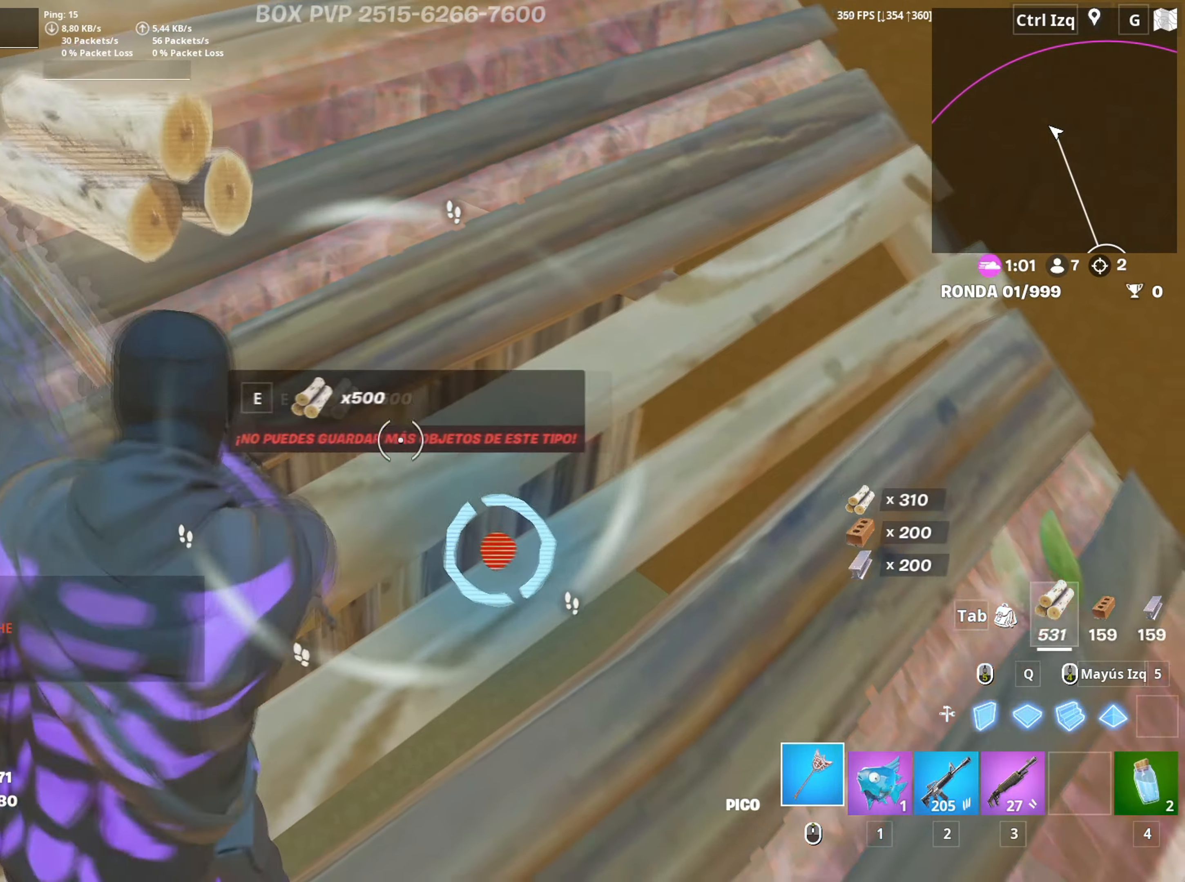
{"keys": ["d", "w"], "mouse": ["wheel"], "mouse_move": "up-left", "events": [[100, "w", "down"], [133, "shift", "down"], [283, "mouse_left", "up"], [283, "shift", "up"], [333, "d", "down"], [383, "mouse_wheel", "down"]]}
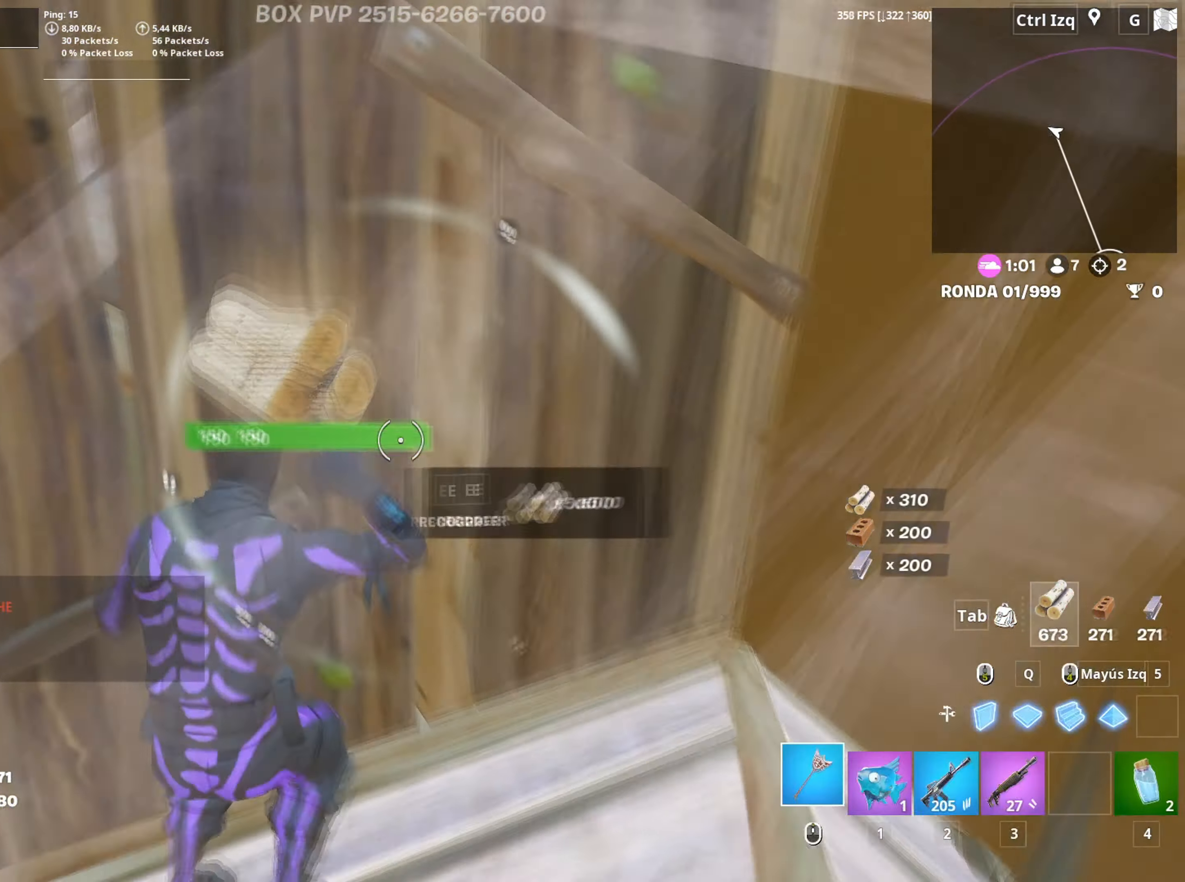
{"keys": ["d"], "mouse": ["left"], "mouse_move": "still", "events": [[17, "mouse_wheel", "up"], [117, "w", "up"], [200, "mouse_left", "down"]]}
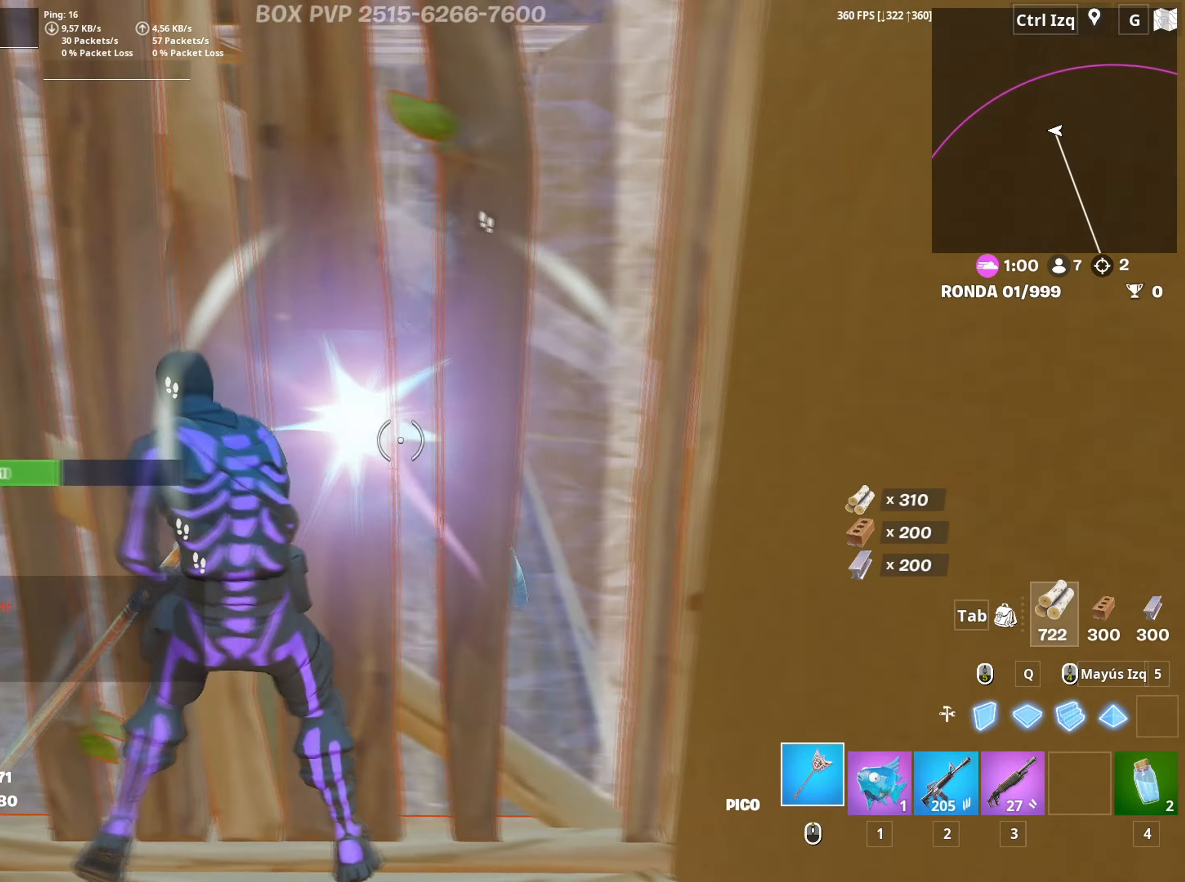
{"keys": ["a", "s"], "mouse": ["left"], "mouse_move": "up", "events": [[117, "s", "down"], [167, "a", "down"], [167, "d", "up"]]}
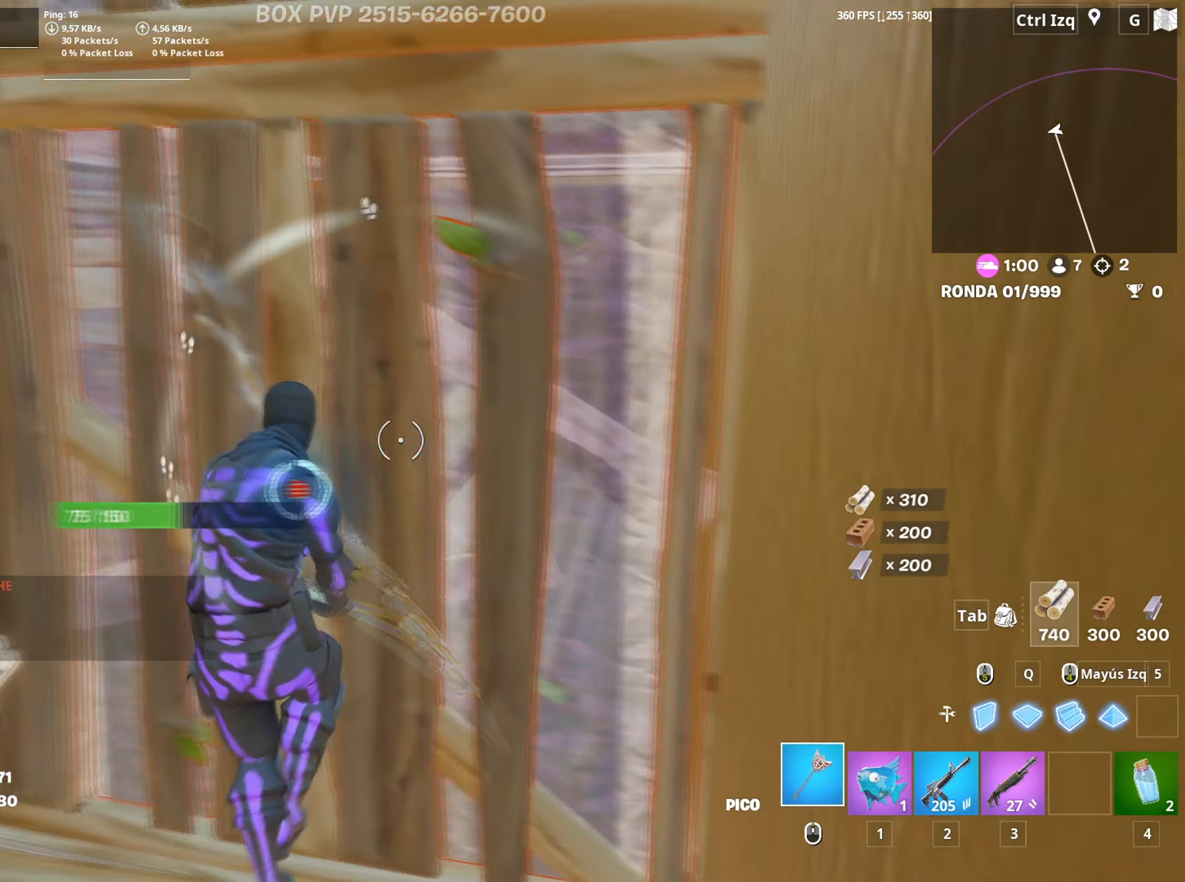
{"keys": ["a", "f"], "mouse": [], "mouse_move": "left", "events": [[50, "s", "up"], [133, "3", "down"], [133, "w", "down"], [200, "3", "up"], [233, "mouse_left", "up"], [233, "w", "up"], [283, "f", "down"], [283, "w", "down"], [333, "mouse_left", "down"], [333, "w", "up"], [383, "f", "up"], [417, "f", "down"], [467, "mouse_left", "up"]]}
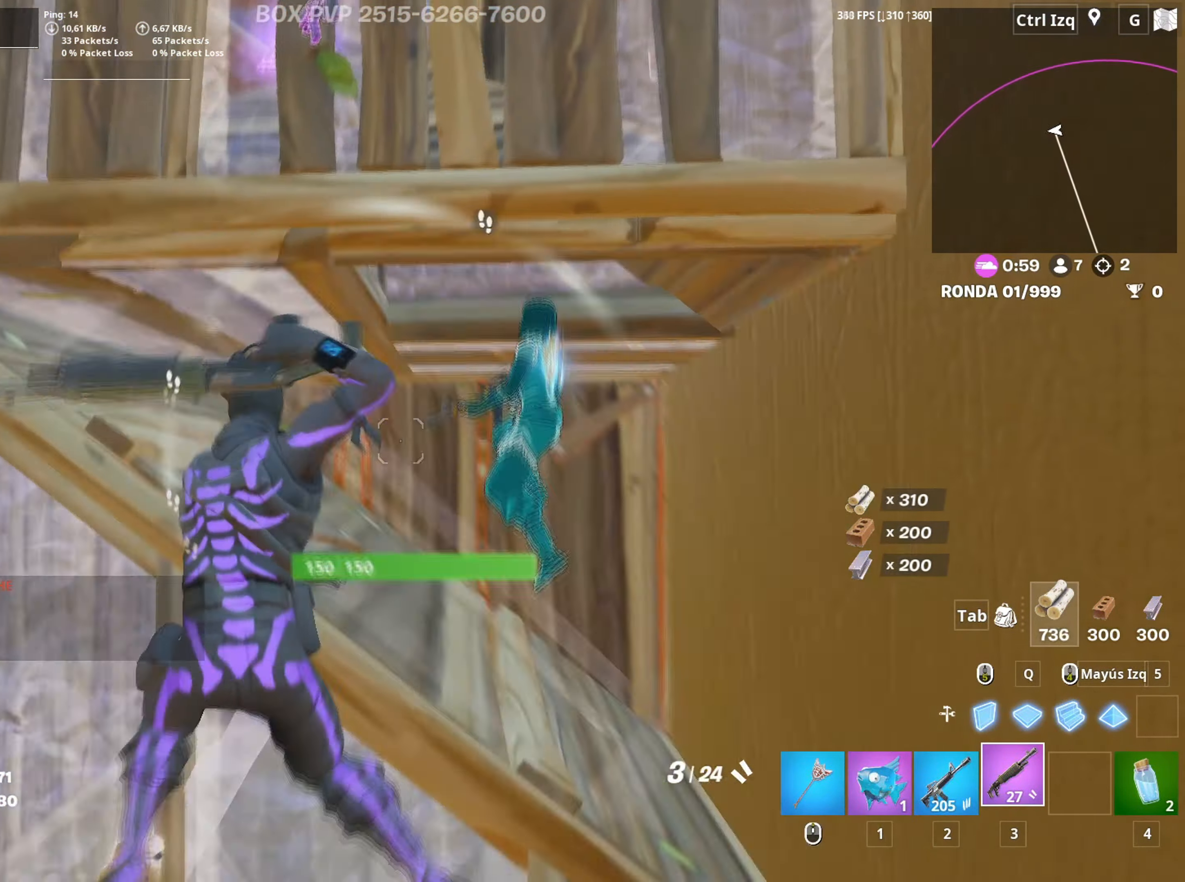
{"keys": ["a", "d"], "mouse": [], "mouse_move": "up-left", "events": [[17, "f", "up"], [67, "d", "down"], [167, "a", "up"], [300, "s", "down"], [400, "s", "up"], [483, "a", "down"]]}
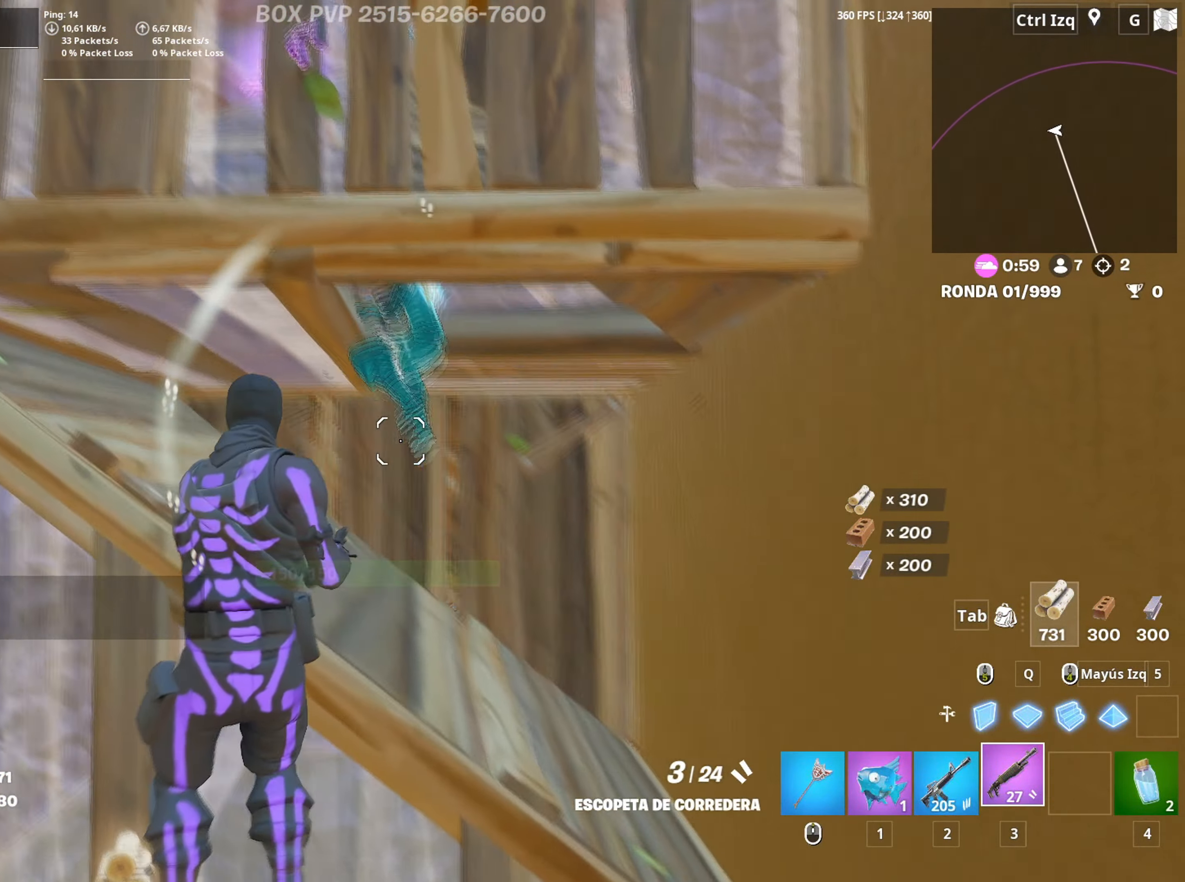
{"keys": [], "mouse": ["left"], "mouse_move": "right", "events": [[83, "mouse_left", "down"], [133, "d", "up"], [167, "mouse_left", "up"], [267, "mouse_wheel", "down"], [367, "mouse_wheel", "up"], [450, "mouse_left", "down"], [467, "a", "up"]]}